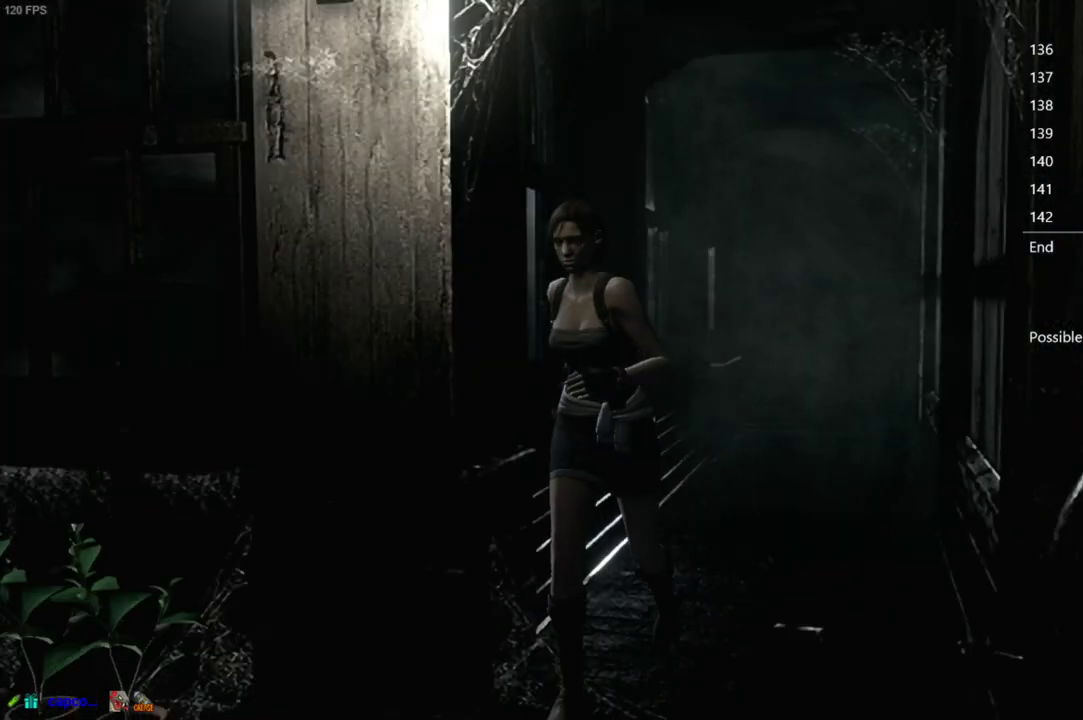
Gameplay with a controller (Xbox layout); each line is a JSON object with the inputs held at the frame after it. "events" lists button and stick changes between this image and that frame as [ms after this image, input, new state], when the widget could be followed in between. Not read: L2 R2.
{"buttons": ["X", "DPAD_UP"], "left_stick": "center", "right_stick": "center", "events": [[200, "DPAD_RIGHT", "down"], [417, "DPAD_RIGHT", "up"]]}
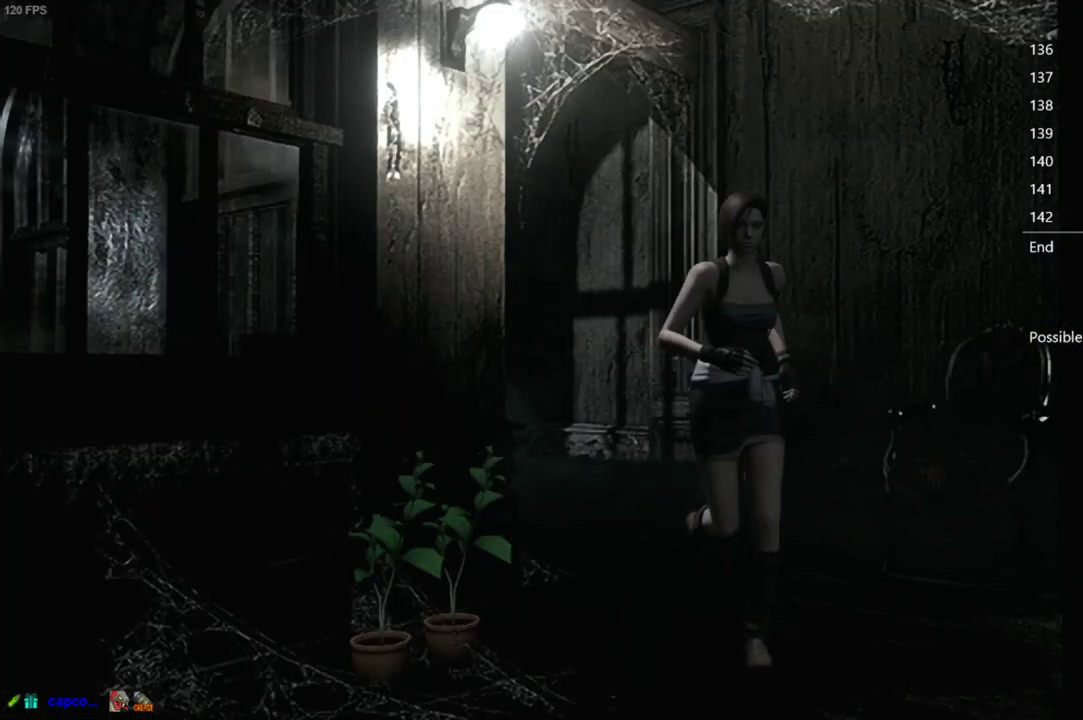
{"buttons": ["X", "DPAD_UP", "DPAD_LEFT"], "left_stick": "center", "right_stick": "center", "events": [[150, "DPAD_RIGHT", "down"], [200, "DPAD_RIGHT", "up"], [433, "DPAD_LEFT", "down"]]}
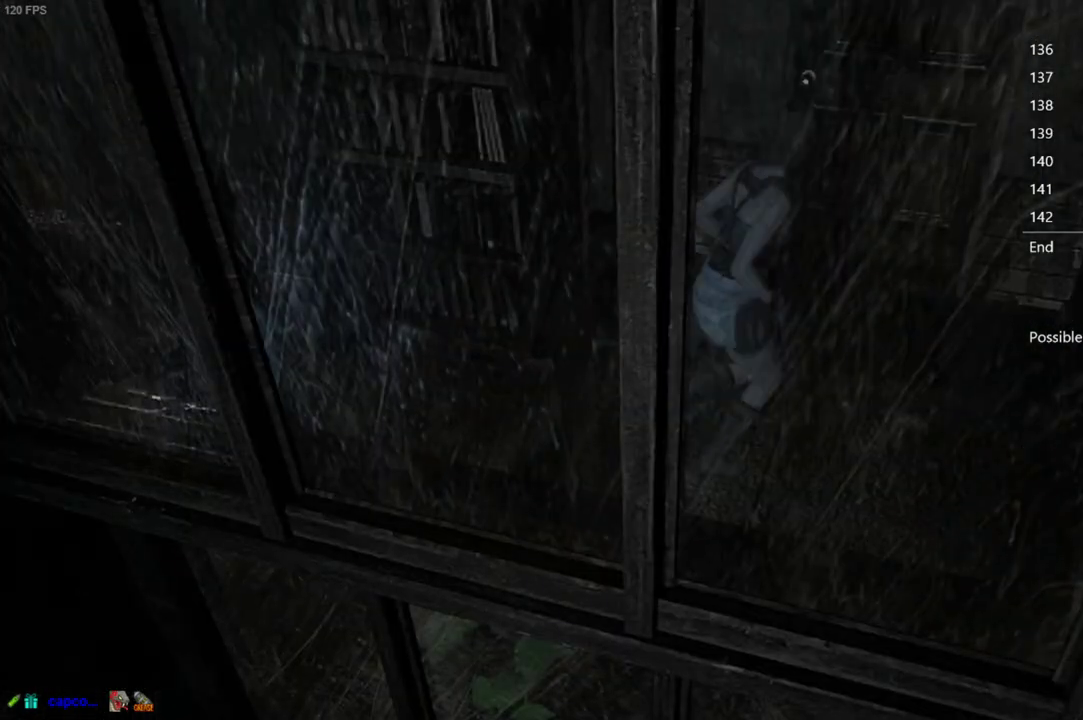
{"buttons": ["A", "X", "DPAD_UP"], "left_stick": "center", "right_stick": "center", "events": [[100, "DPAD_LEFT", "up"], [217, "DPAD_LEFT", "down"], [333, "A", "down"], [333, "DPAD_LEFT", "up"]]}
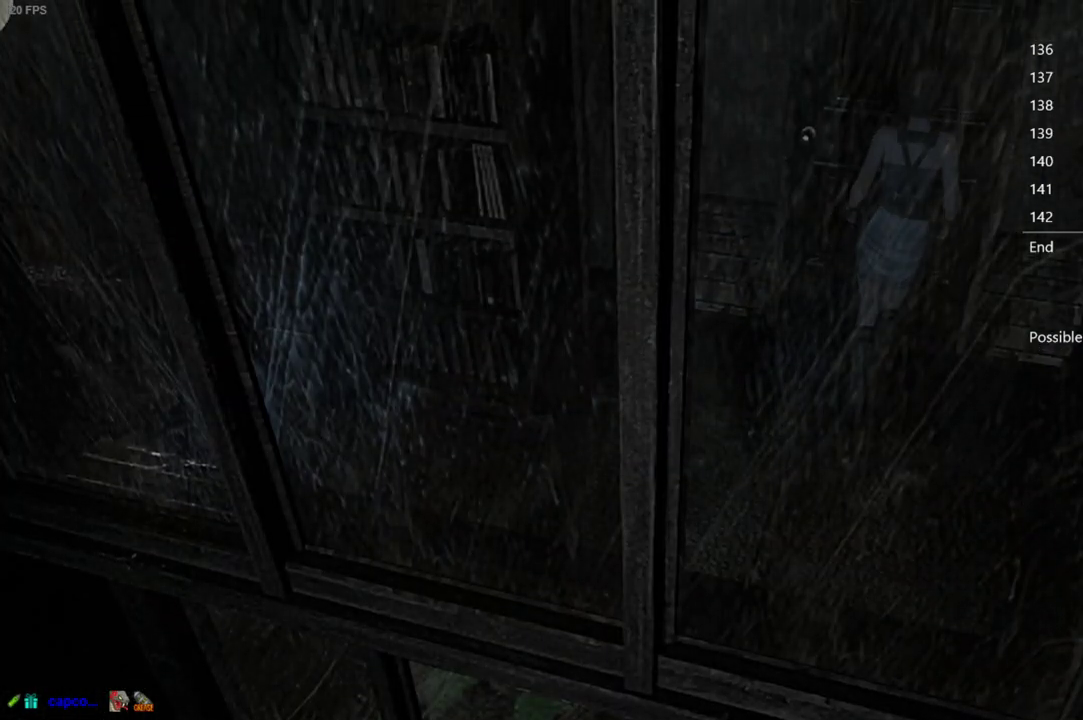
{"buttons": ["X", "DPAD_UP"], "left_stick": "center", "right_stick": "center", "events": [[117, "DPAD_UP", "up"], [183, "A", "up"], [283, "DPAD_UP", "down"]]}
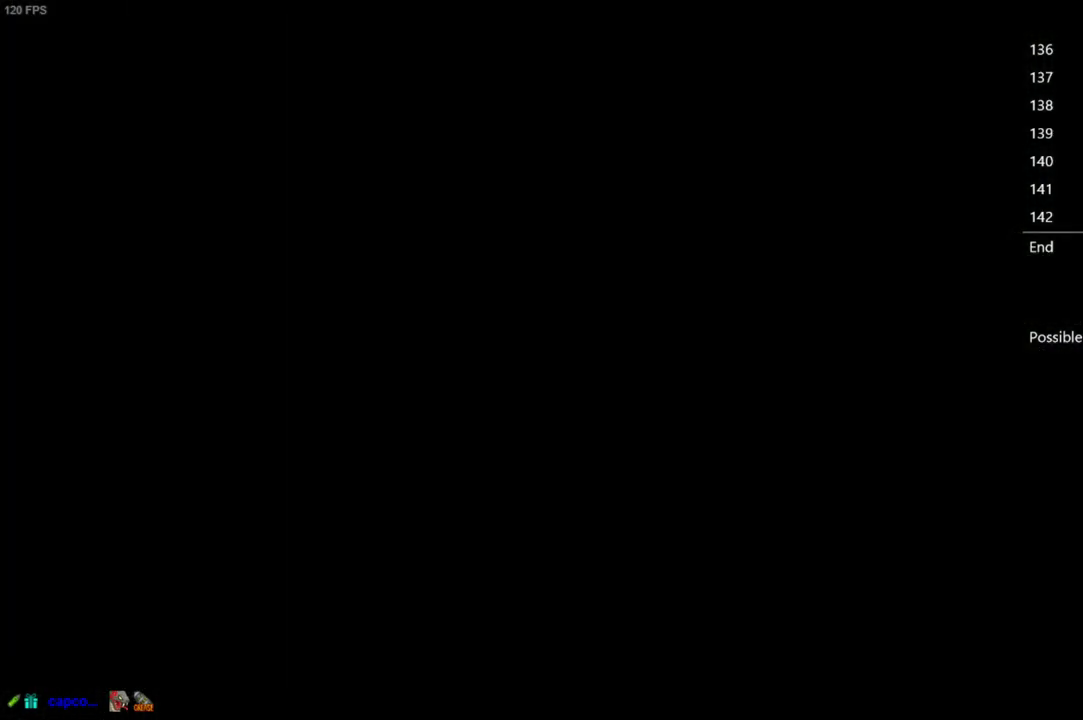
{"buttons": ["X", "DPAD_UP"], "left_stick": "center", "right_stick": "center", "events": []}
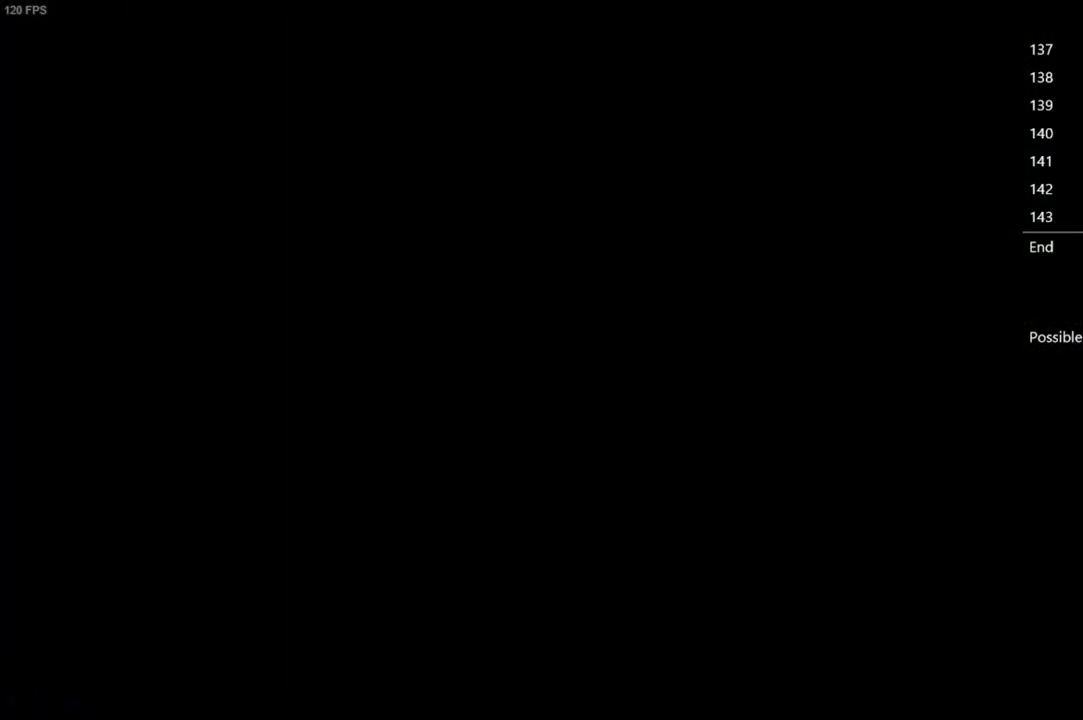
{"buttons": ["X", "DPAD_UP", "DPAD_LEFT"], "left_stick": "center", "right_stick": "center", "events": [[367, "DPAD_LEFT", "down"]]}
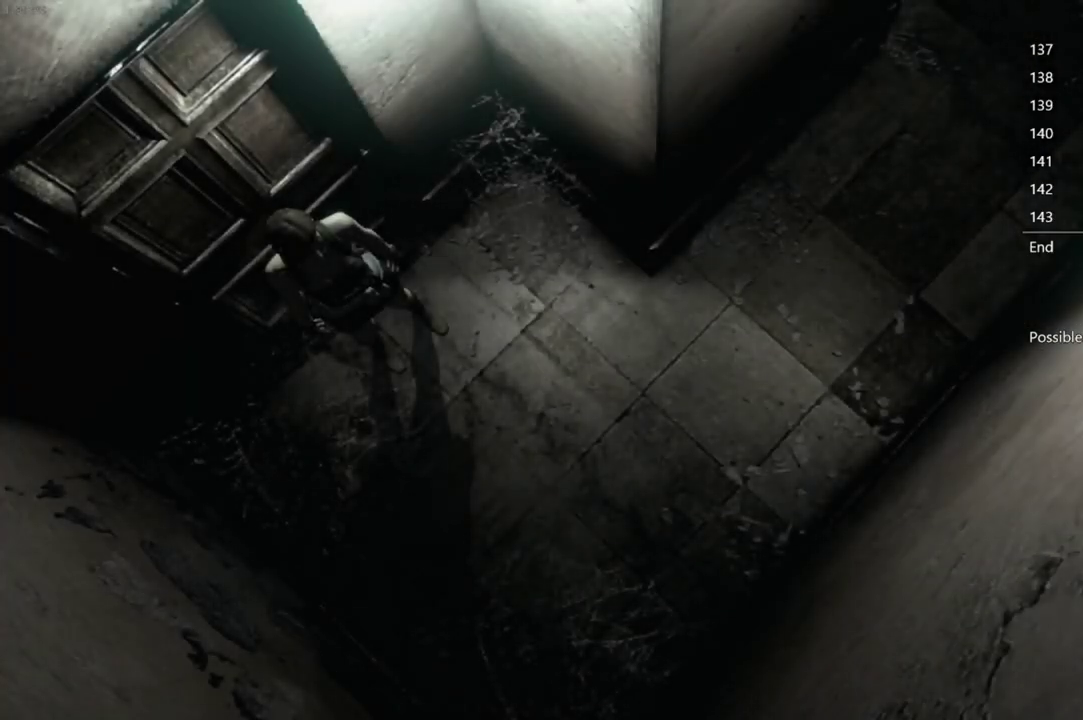
{"buttons": ["X", "DPAD_UP", "DPAD_LEFT"], "left_stick": "center", "right_stick": "center", "events": []}
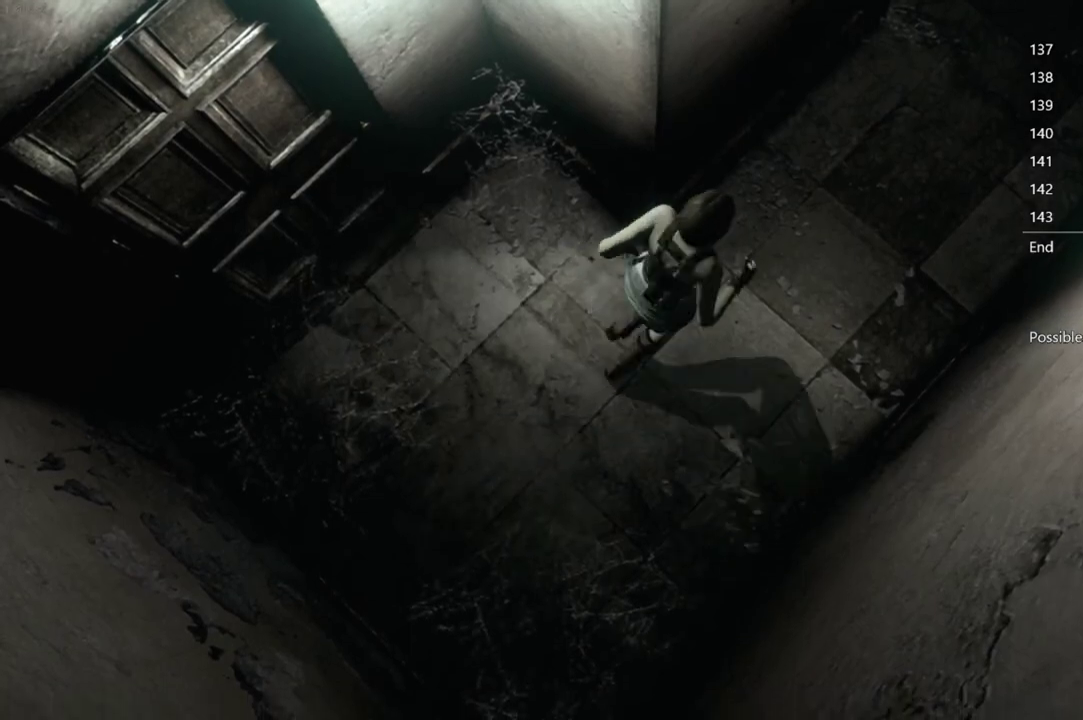
{"buttons": ["X", "DPAD_UP"], "left_stick": "center", "right_stick": "center", "events": [[67, "DPAD_LEFT", "up"]]}
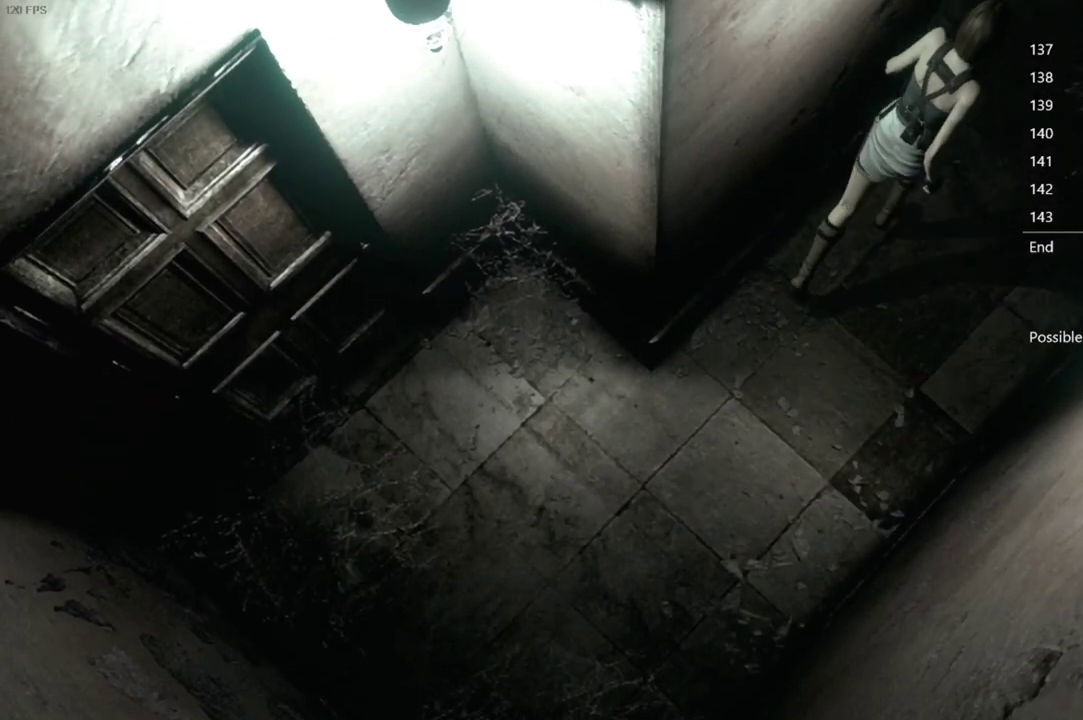
{"buttons": ["X", "DPAD_UP"], "left_stick": "center", "right_stick": "center", "events": [[183, "DPAD_LEFT", "down"], [433, "DPAD_LEFT", "up"]]}
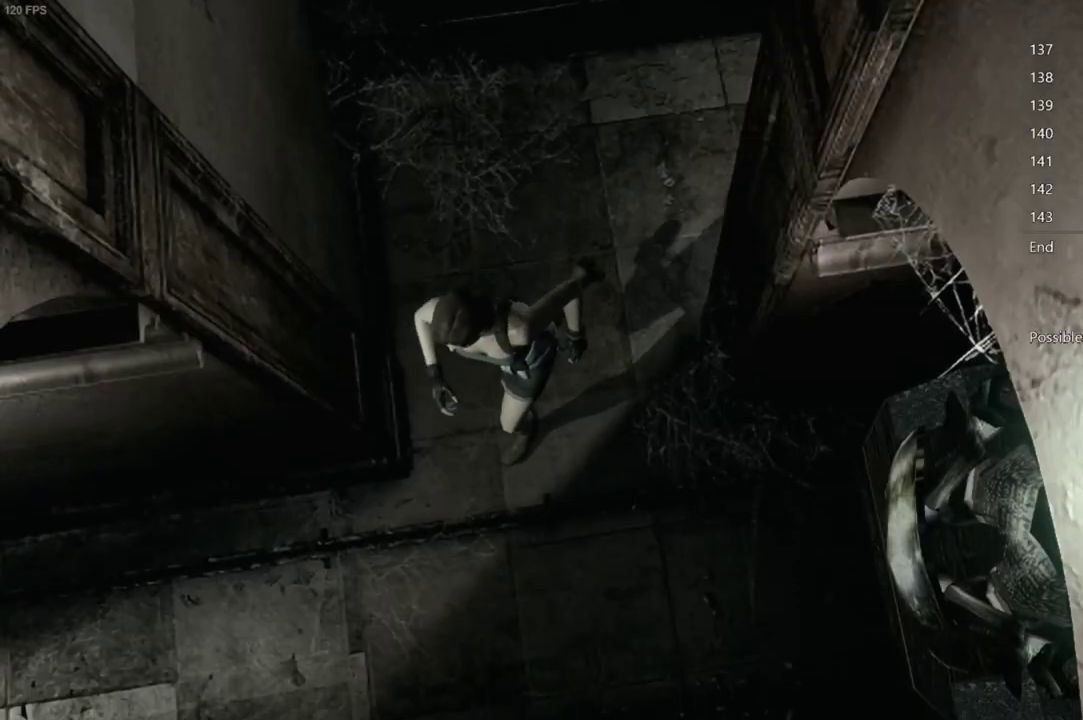
{"buttons": ["X", "DPAD_UP"], "left_stick": "center", "right_stick": "center", "events": [[133, "DPAD_RIGHT", "down"], [417, "DPAD_RIGHT", "up"]]}
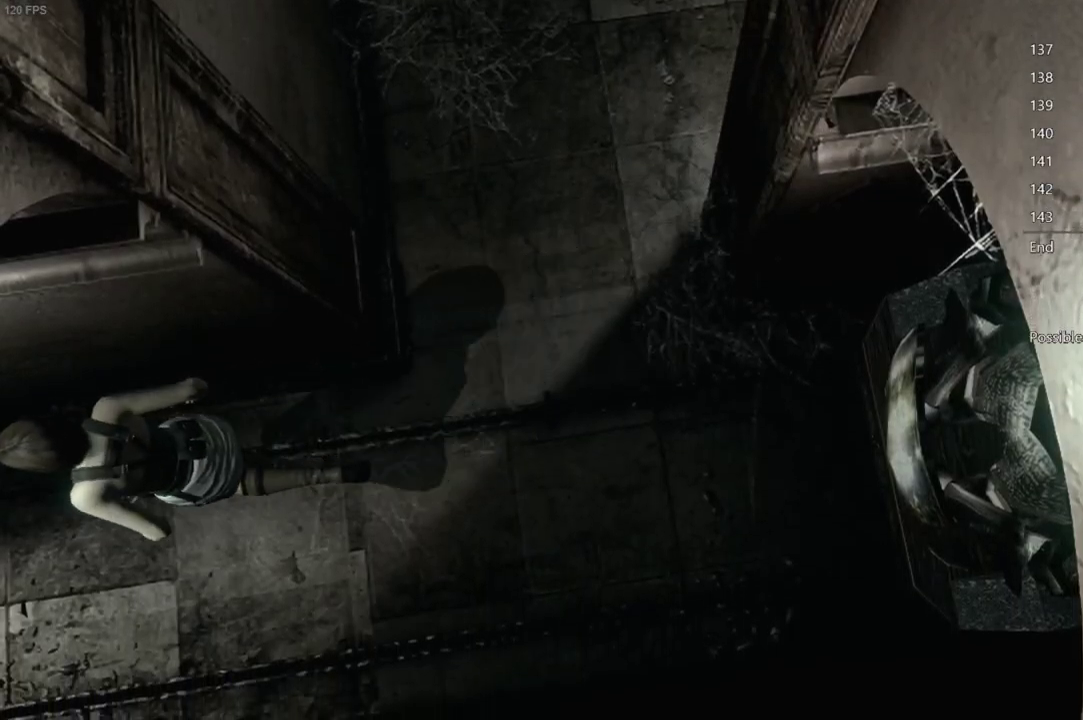
{"buttons": ["X", "DPAD_UP"], "left_stick": "center", "right_stick": "center", "events": []}
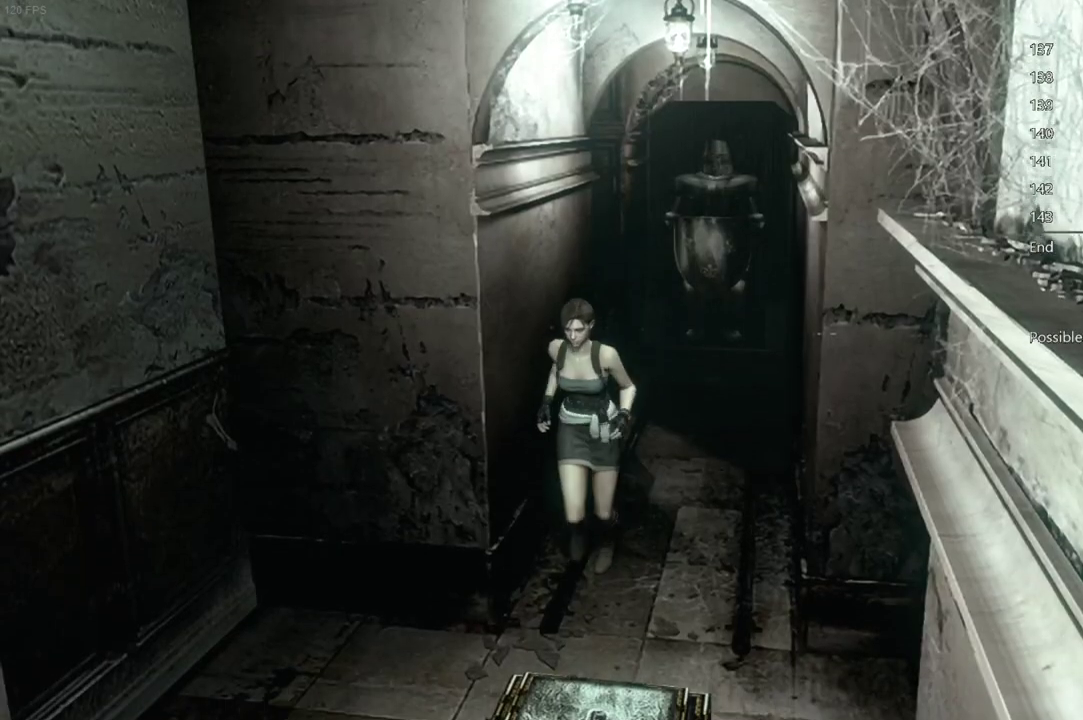
{"buttons": ["X", "DPAD_UP", "DPAD_LEFT"], "left_stick": "center", "right_stick": "center", "events": [[67, "DPAD_RIGHT", "down"], [217, "DPAD_RIGHT", "up"], [450, "DPAD_LEFT", "down"]]}
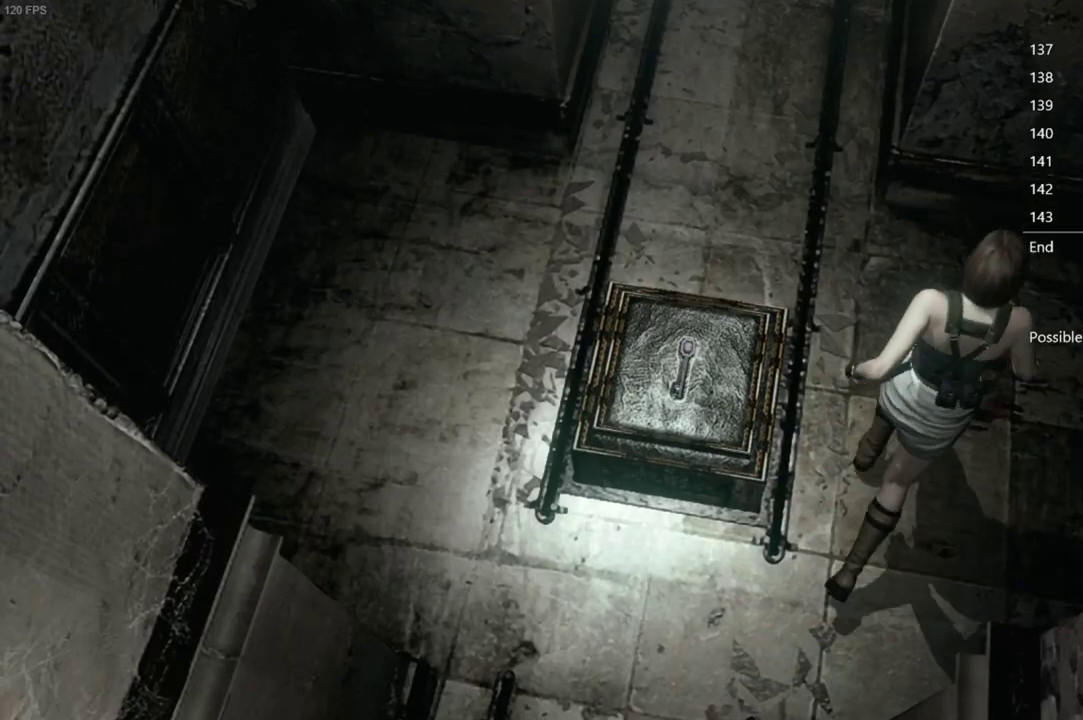
{"buttons": ["X", "DPAD_UP", "DPAD_RIGHT"], "left_stick": "center", "right_stick": "center", "events": [[283, "DPAD_LEFT", "up"], [483, "DPAD_RIGHT", "down"]]}
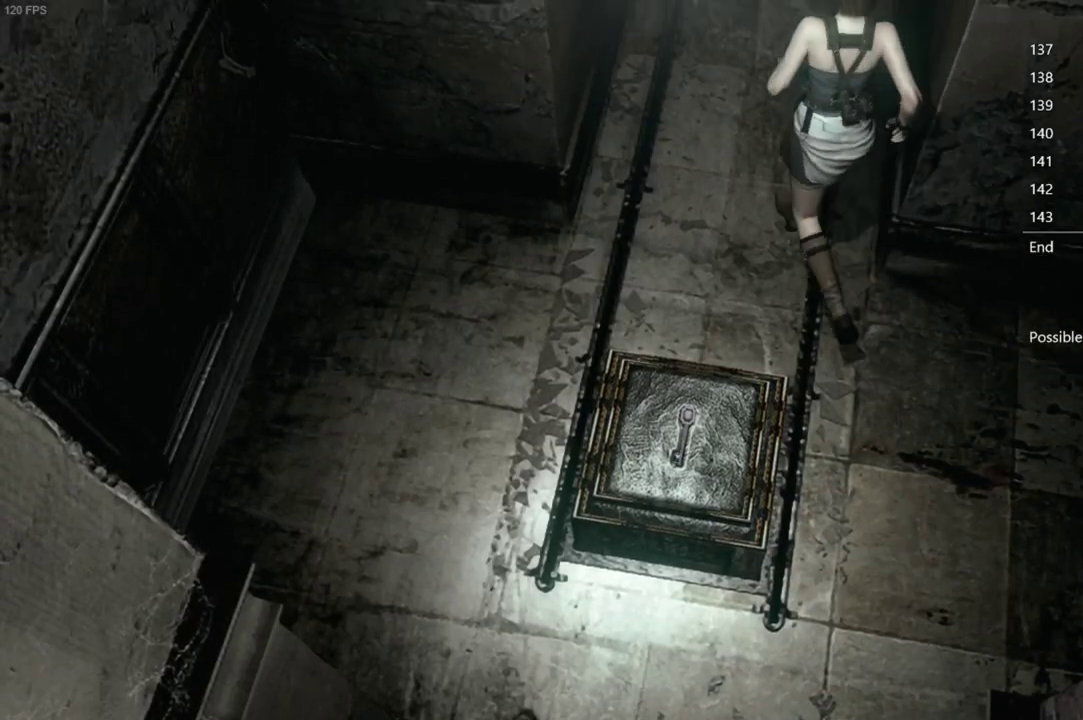
{"buttons": ["X", "DPAD_UP"], "left_stick": "center", "right_stick": "center", "events": [[100, "DPAD_RIGHT", "up"]]}
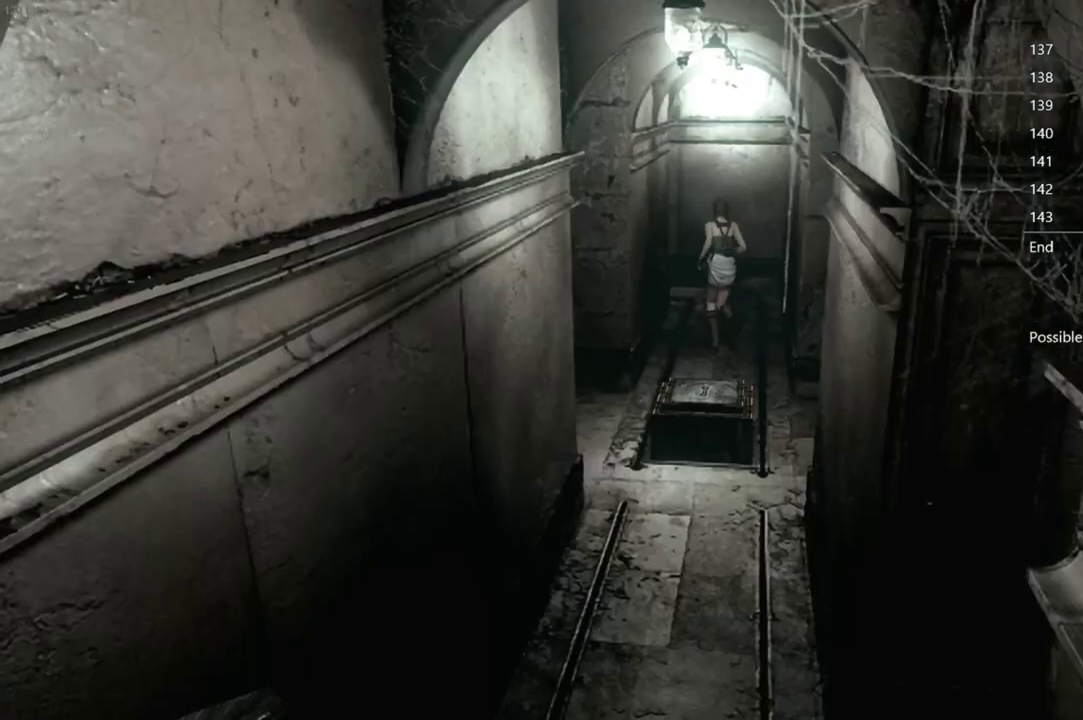
{"buttons": ["X", "DPAD_UP"], "left_stick": "center", "right_stick": "center", "events": []}
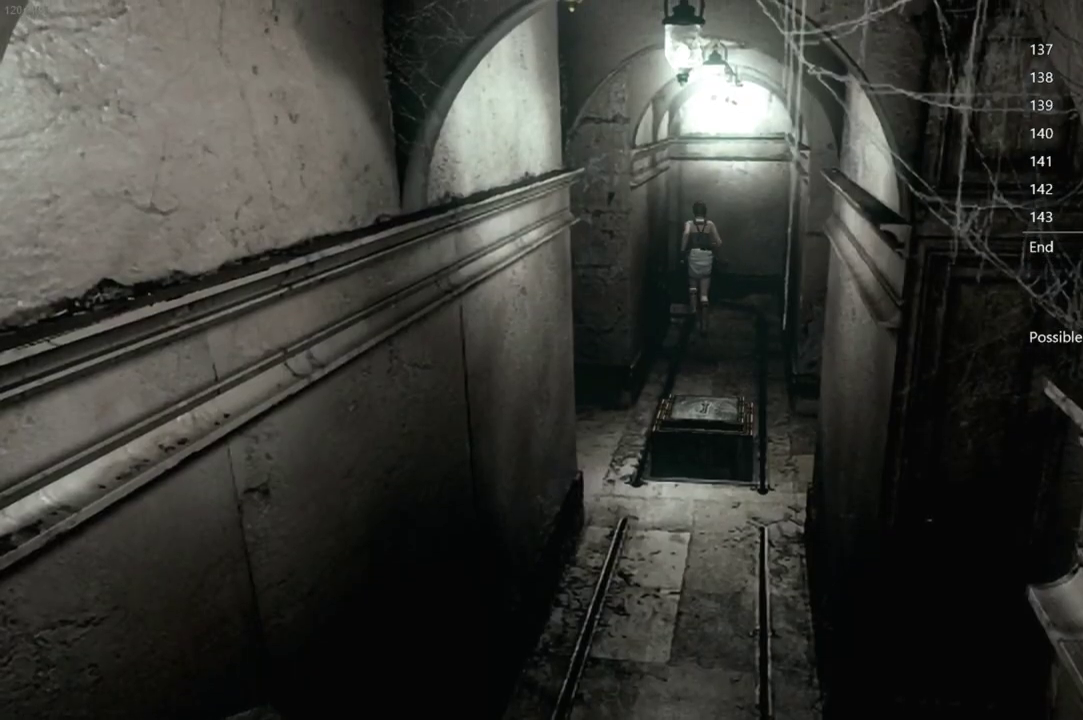
{"buttons": ["X", "DPAD_UP", "DPAD_LEFT"], "left_stick": "center", "right_stick": "center", "events": [[117, "DPAD_LEFT", "down"]]}
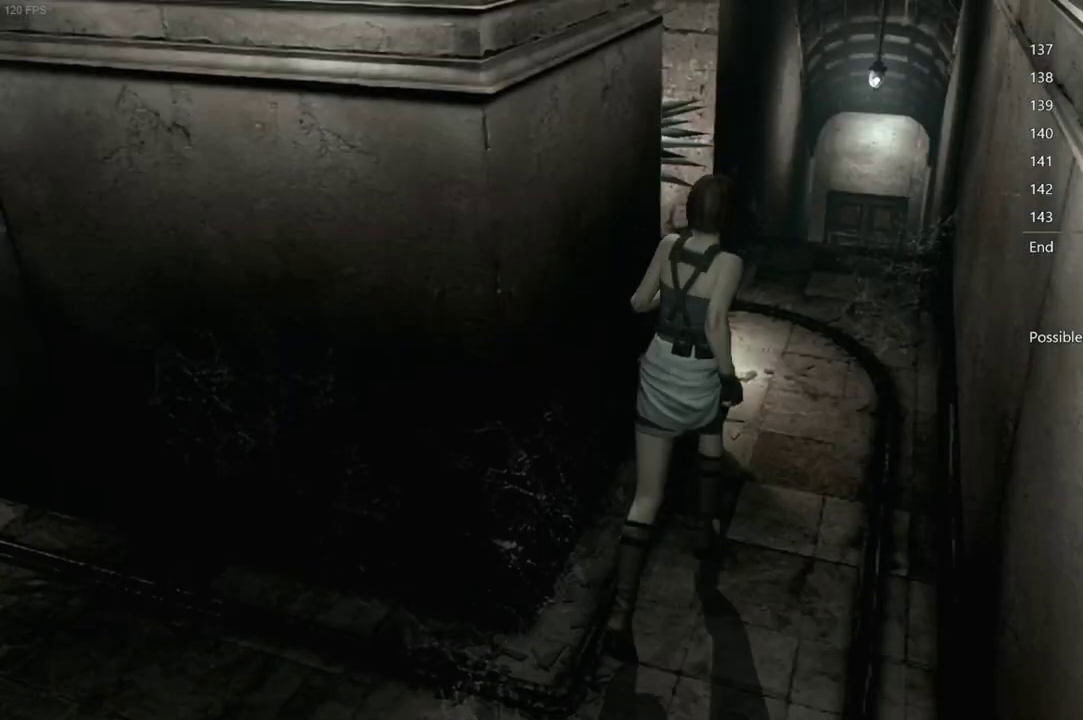
{"buttons": ["X", "DPAD_UP"], "left_stick": "center", "right_stick": "center", "events": [[33, "DPAD_LEFT", "up"]]}
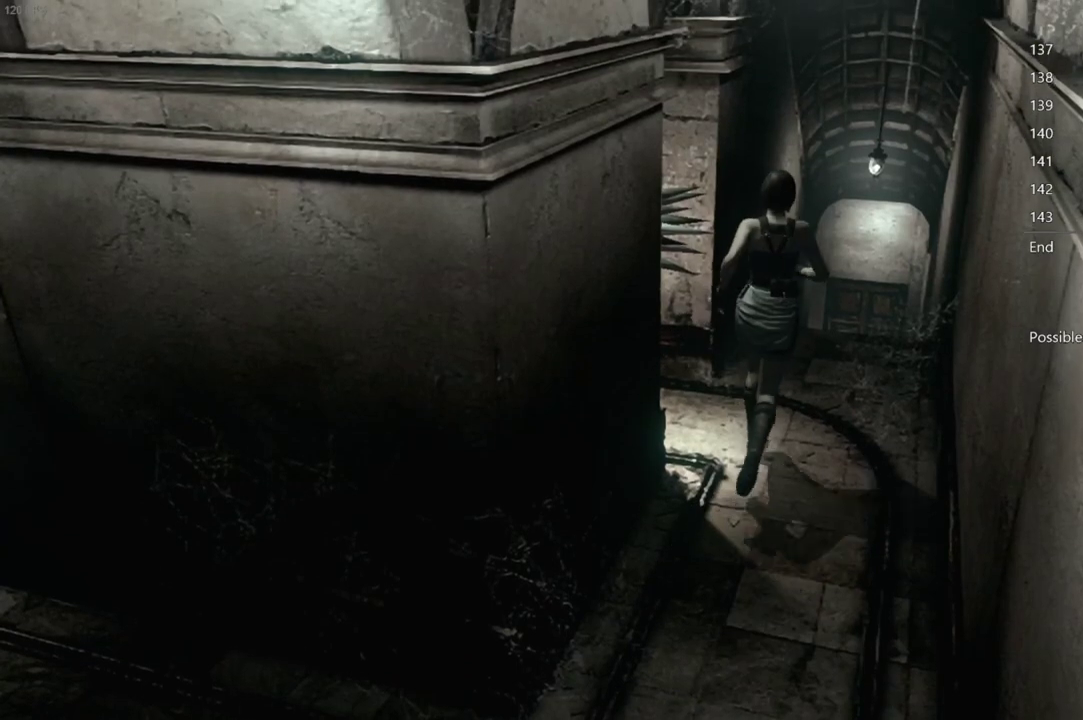
{"buttons": ["X", "DPAD_UP"], "left_stick": "center", "right_stick": "center", "events": []}
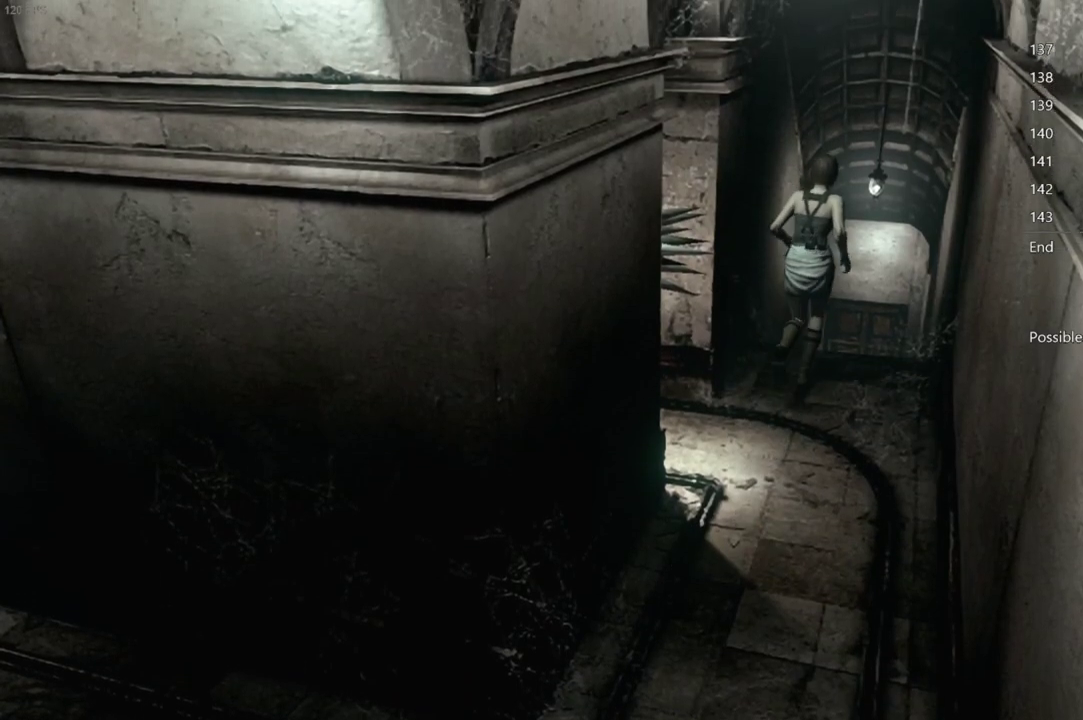
{"buttons": ["DPAD_UP"], "left_stick": "center", "right_stick": "up-left"}